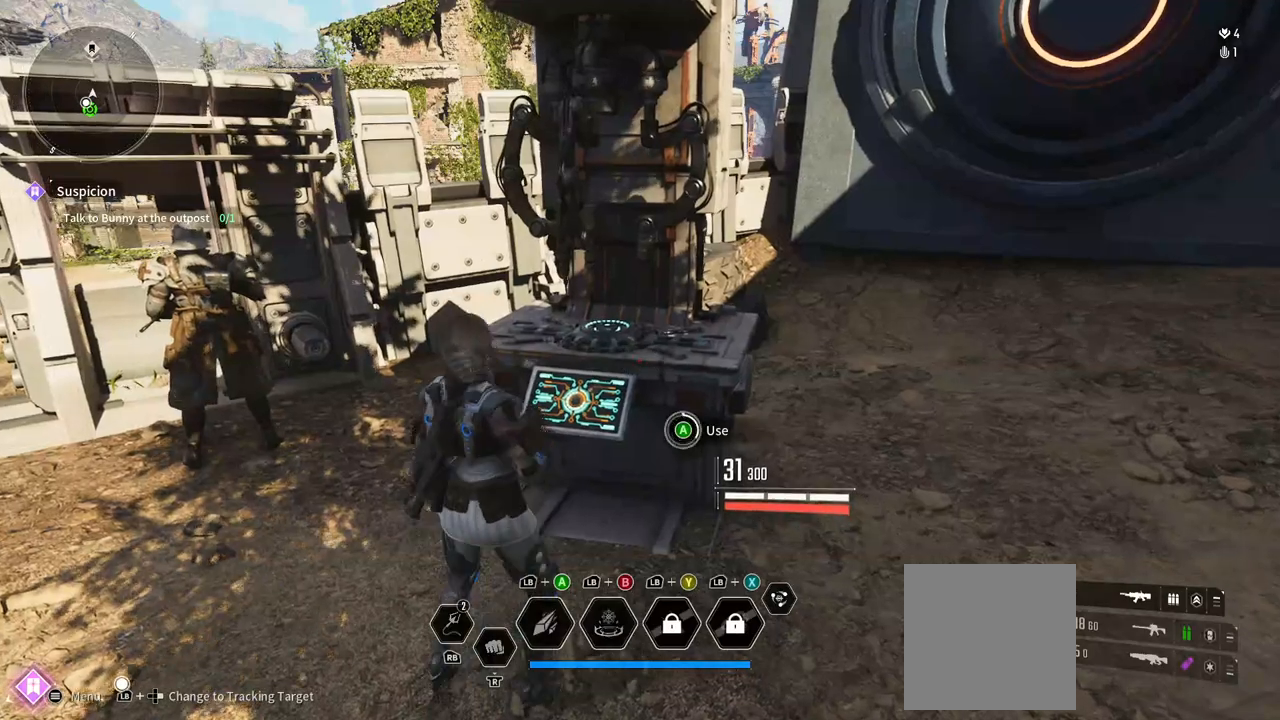
Gameplay with a controller (Xbox layout); each line is a JSON object with the inputs held at the frame after it. "events" lists button and stick changes between this image and that frame as [ms after this image, input, new state], when the widget could be followed in between. Not read: DPAD_LEFT DPAD_UP HOME SELECT START.
{"buttons": ["A"], "left_stick": "center", "right_stick": "center", "events": []}
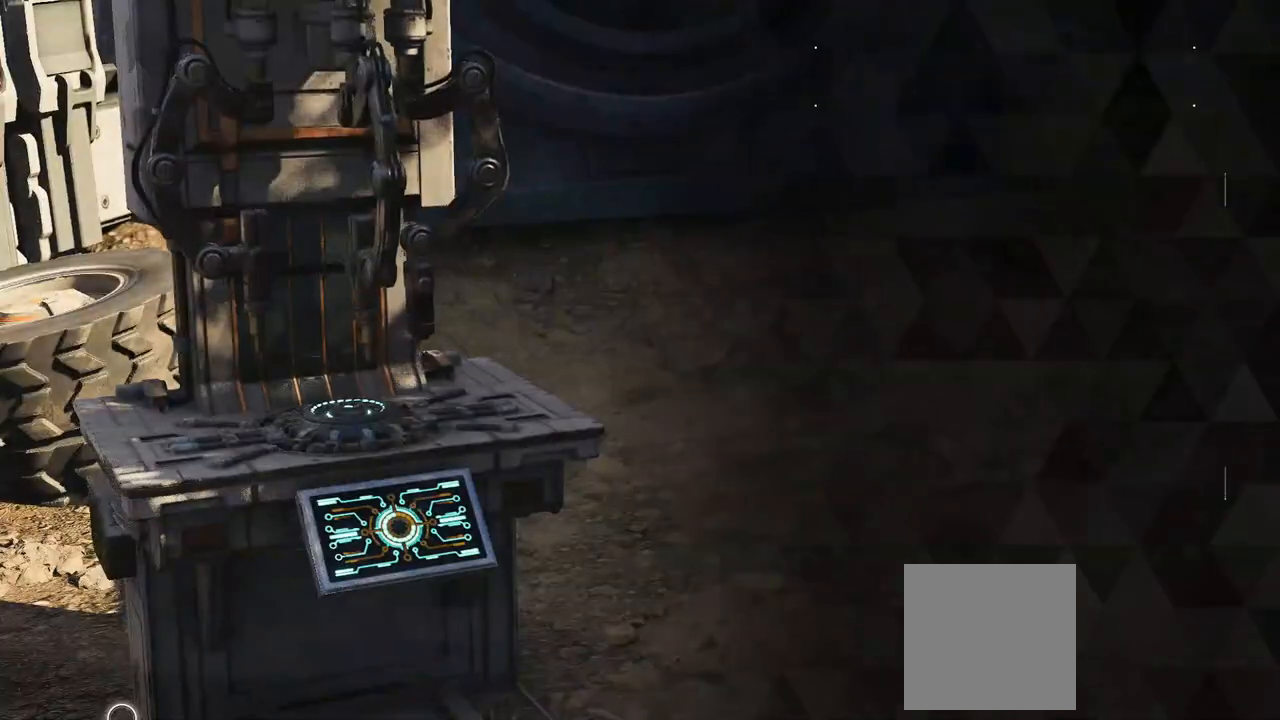
{"buttons": [], "left_stick": "center", "right_stick": "center", "events": [[233, "A", "up"]]}
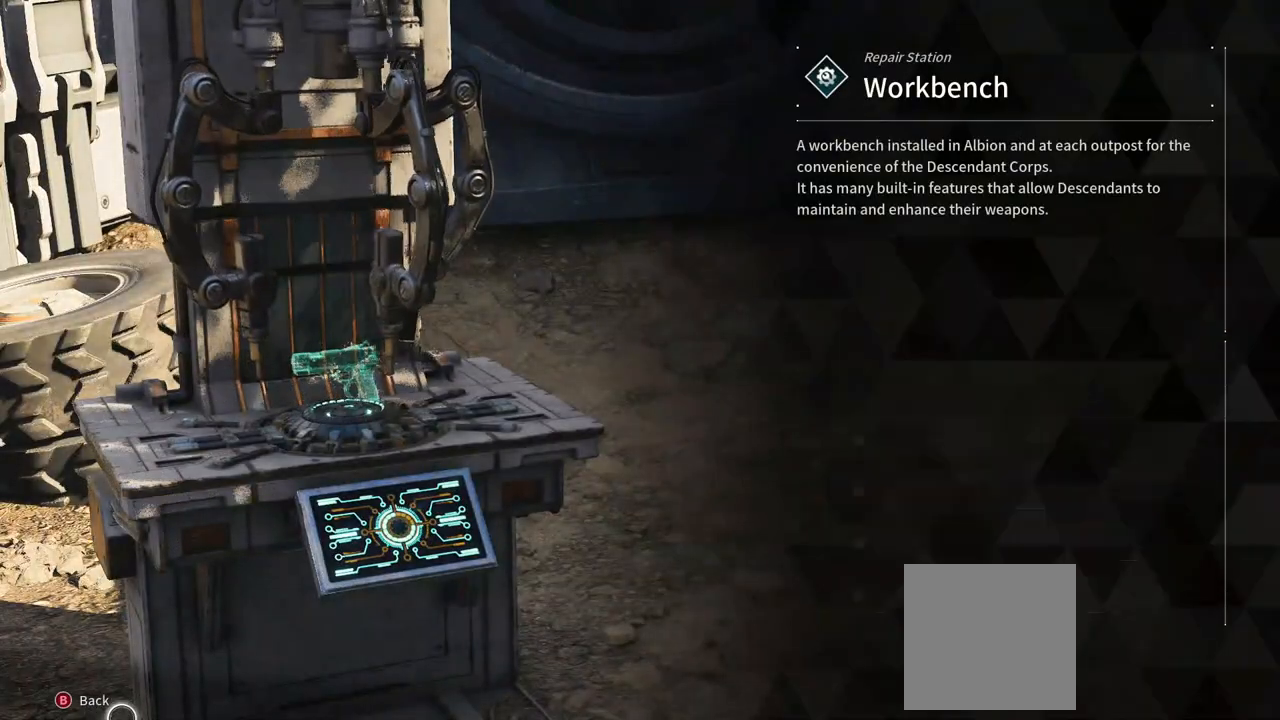
{"buttons": [], "left_stick": "center", "right_stick": "center", "events": []}
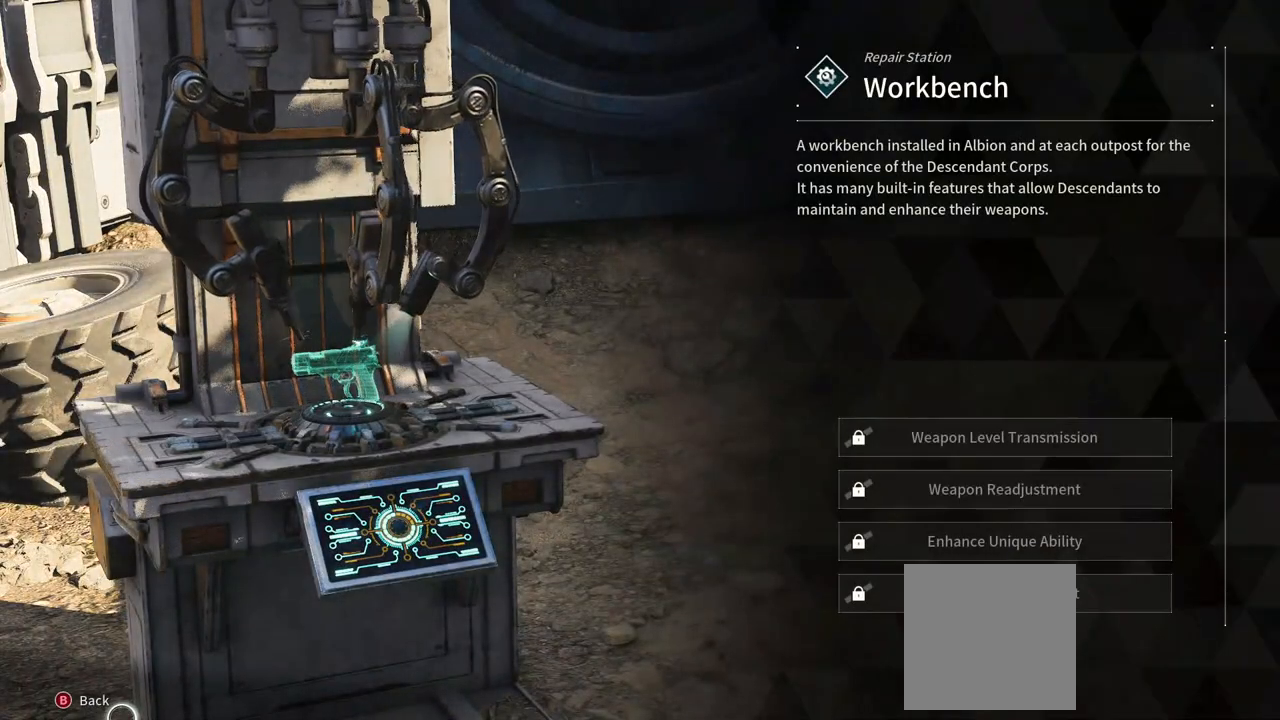
{"buttons": [], "left_stick": "center", "right_stick": "center", "events": []}
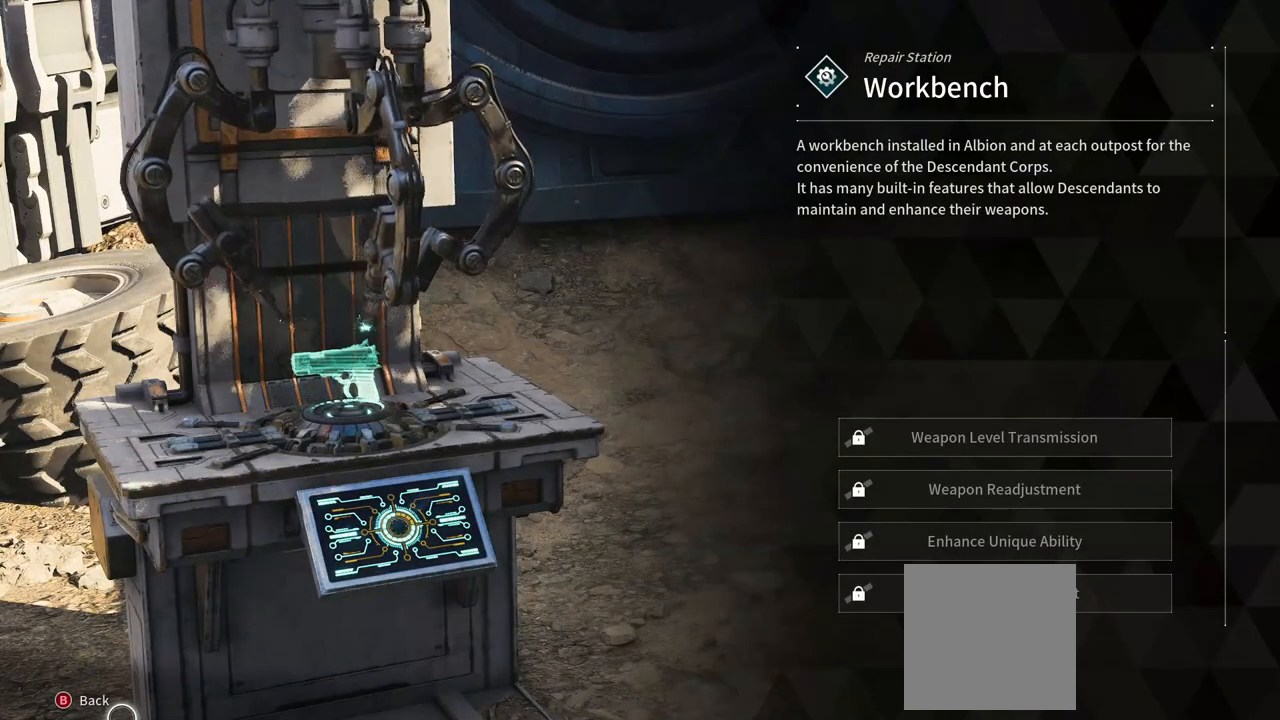
{"buttons": [], "left_stick": "center", "right_stick": "center", "events": [[150, "B", "down"], [250, "B", "up"]]}